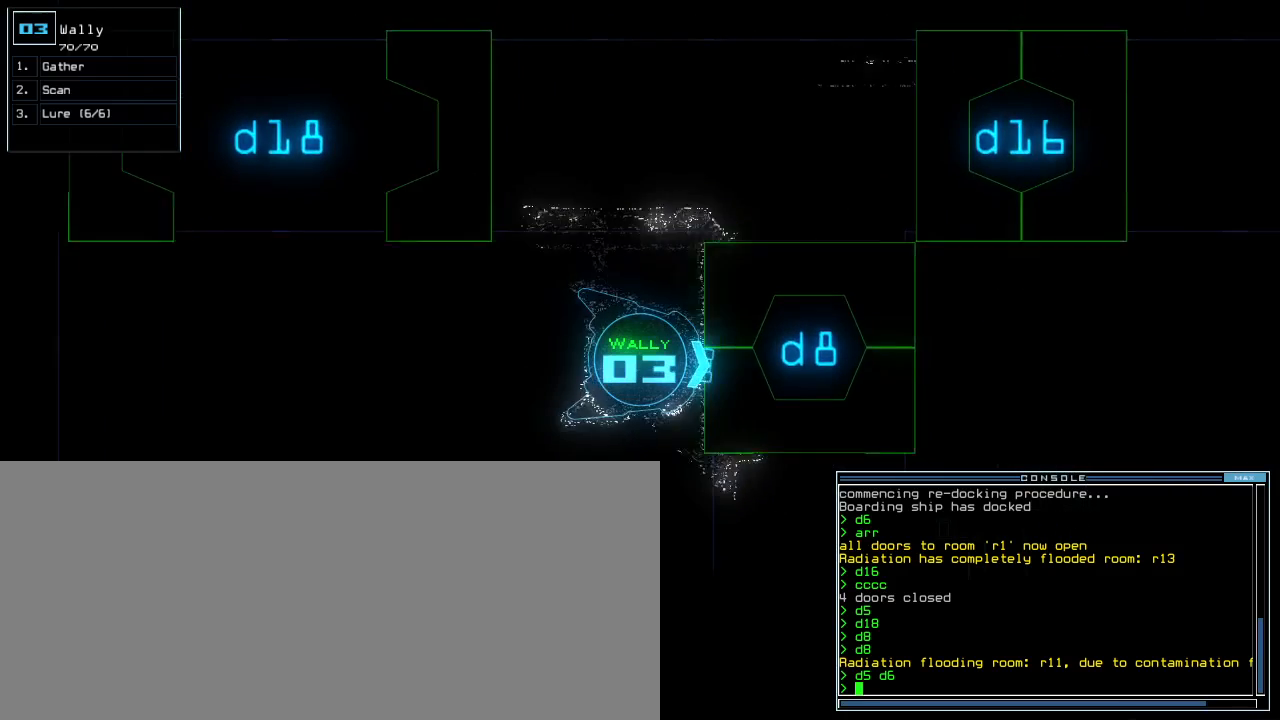
Gameplay with keyboard; each line is a JSON object with the keys held at the frame after it. "events" lists presses ("down") and releases ("up") of ".", "0", "1", "2", "3", "4", "5", "6", "7", "8", "9", "a", "b", "backspace", "c", "caps_lock", "comma", "ctrl_l", "ctrl_r", "d", "down", "e", "equals", "escape", "f", "f8", "g", "h", "i", "j", "k", "l", "left", "m", "minus", "n", "o", "p", "q", "quote", "r", "return", "right", "s", "semicolon", "shift_l", "shift_r", "space", "t", "tab", "tilde", "u", "up", "v", "w", "x", "y" and "z" between this image and that frame as [ms after this image, input, new state], when the widget could be followed in between. No other keys are recorded. Mouse input is not recorded.
{"keys": [], "events": [[60, "up", "up"], [160, "space", "down"], [260, "space", "up"]]}
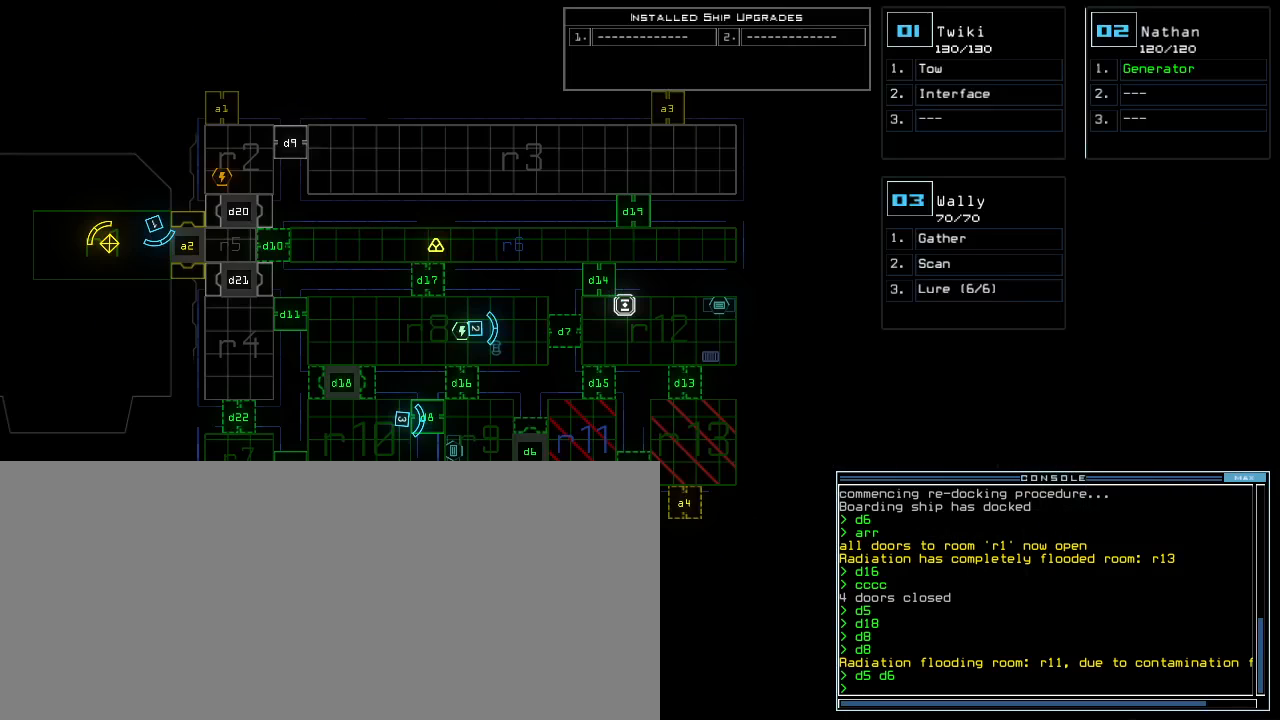
{"keys": [], "events": [[360, "space", "down"], [460, "space", "up"]]}
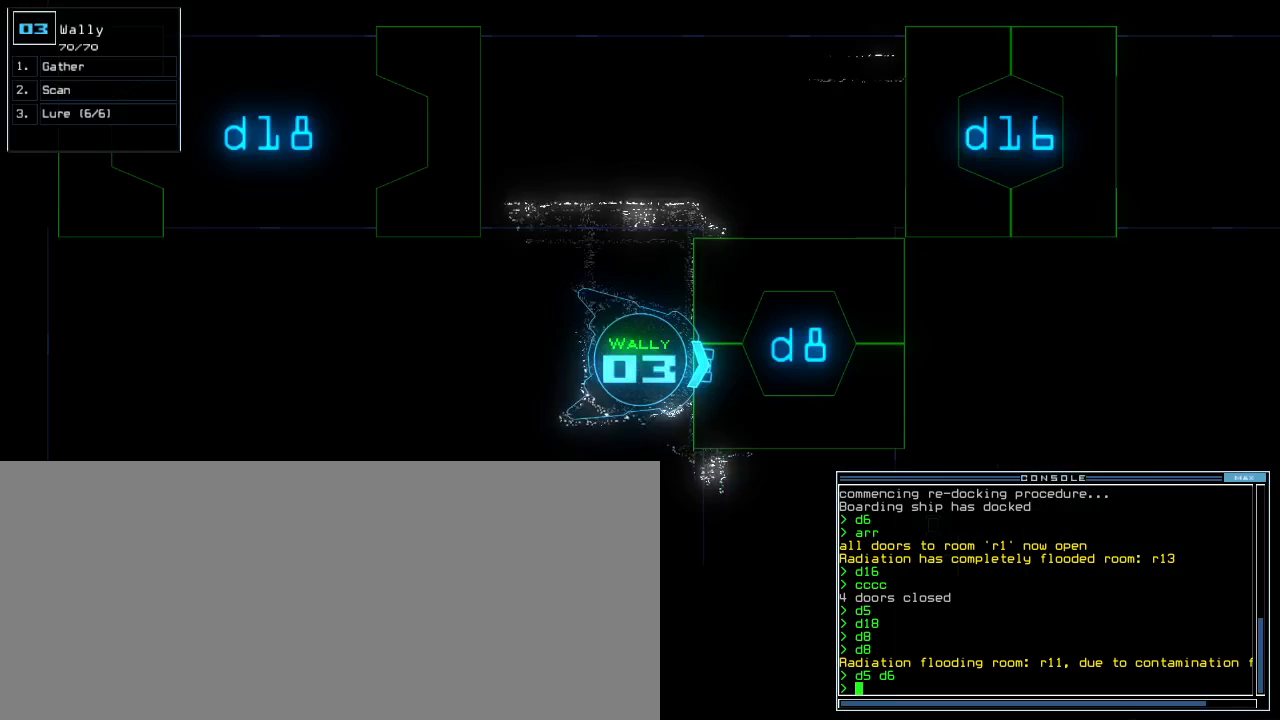
{"keys": [], "events": [[40, "t", "down"], [100, "e", "down"], [120, "t", "up"], [160, "return", "down"], [180, "e", "up"], [220, "return", "up"]]}
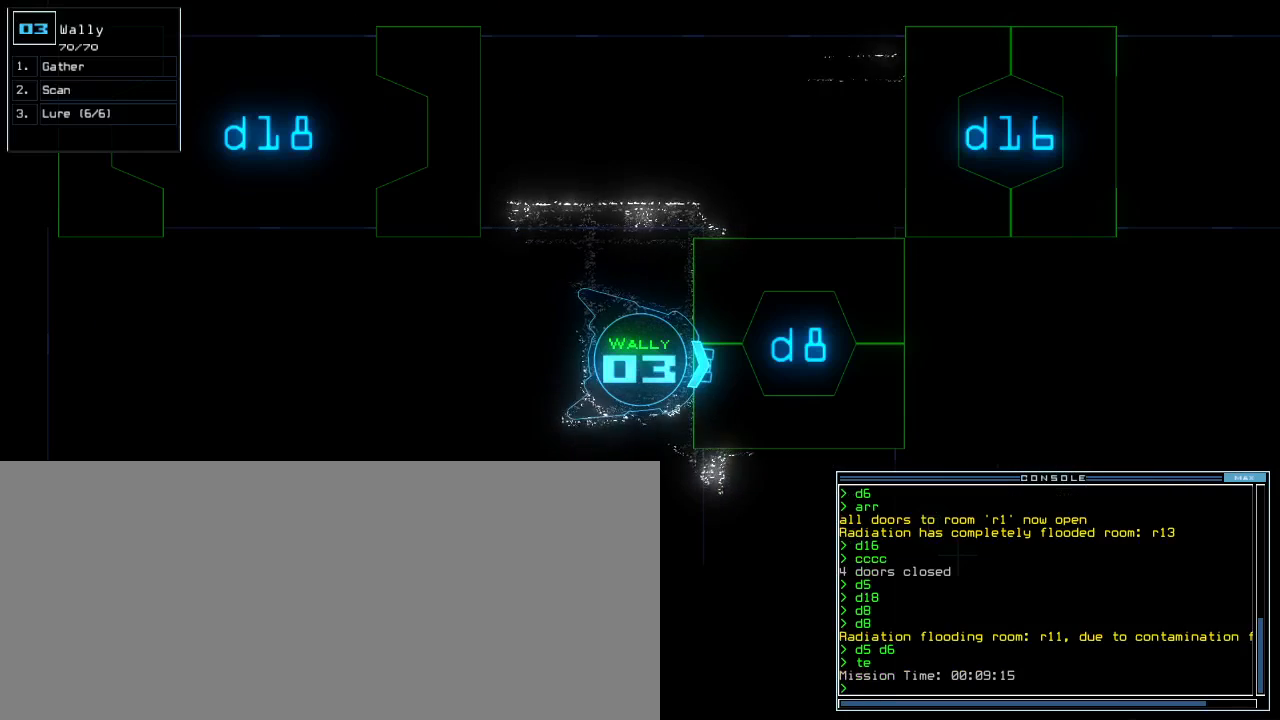
{"keys": [], "events": [[40, "d", "down"], [120, "d", "up"], [280, "1", "down"], [340, "1", "up"], [360, "7", "down"], [440, "7", "up"]]}
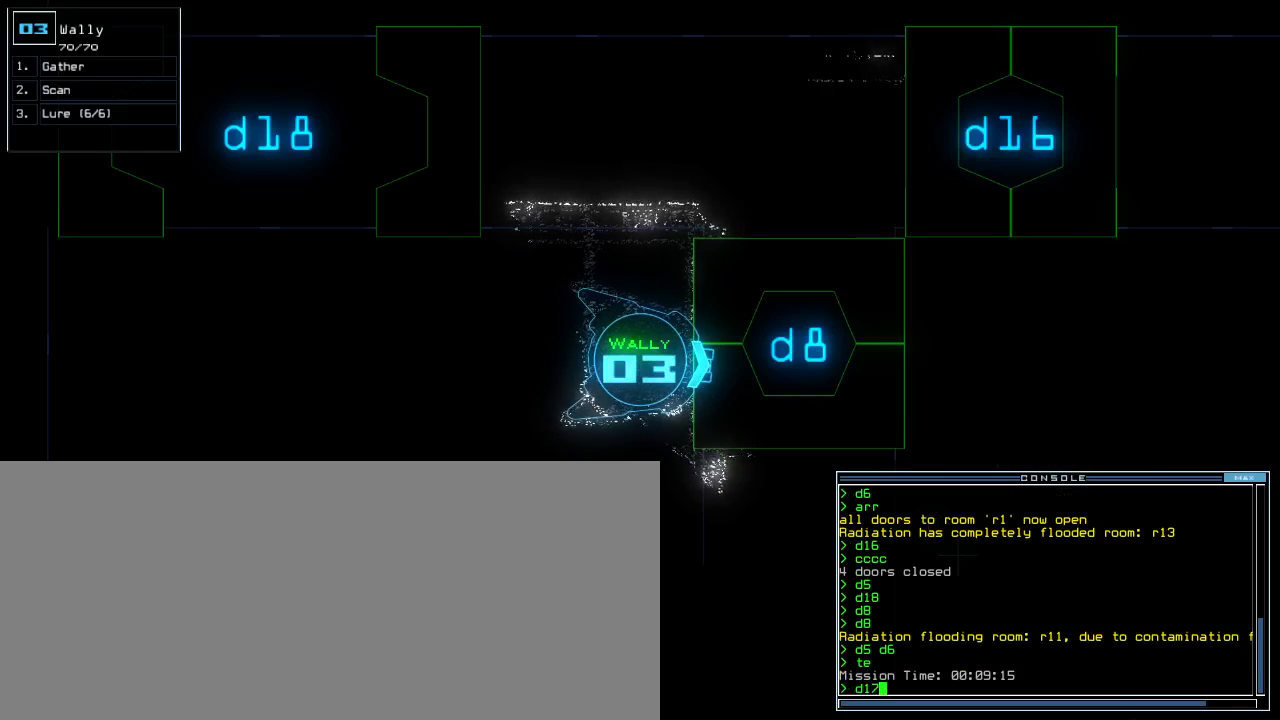
{"keys": [], "events": [[60, "return", "down"], [140, "return", "up"], [260, "space", "down"], [340, "space", "up"]]}
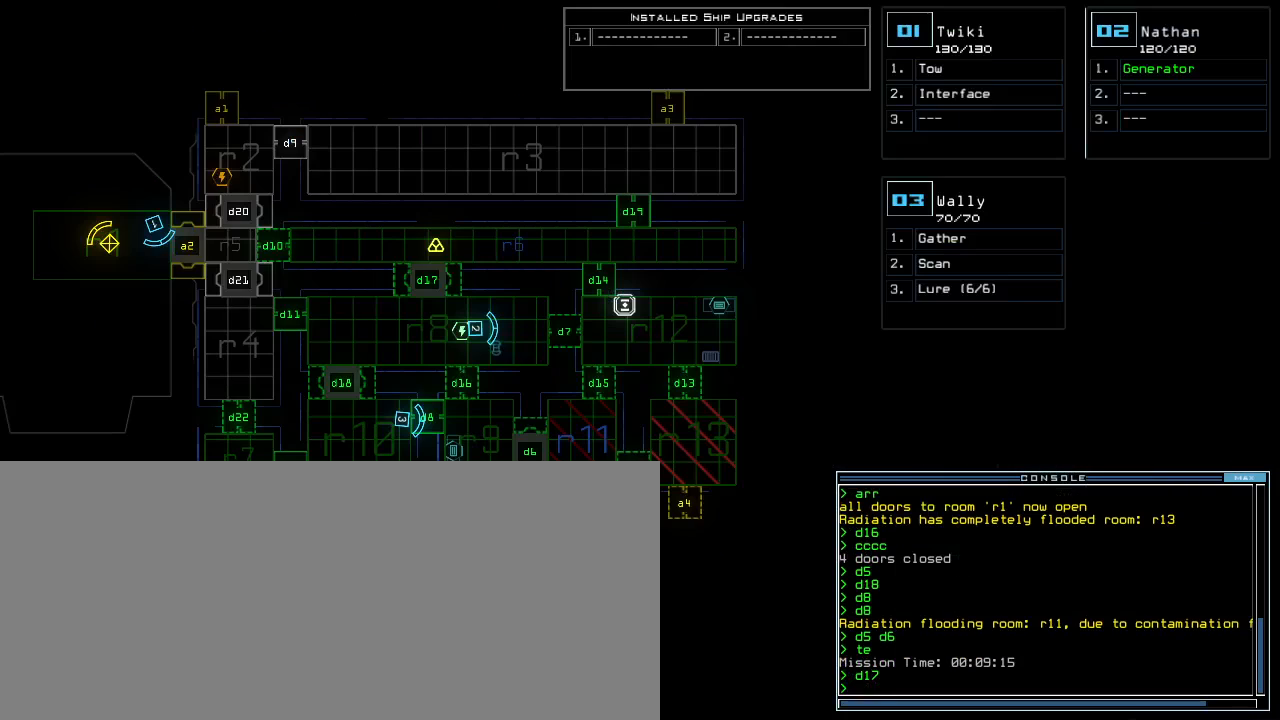
{"keys": [], "events": []}
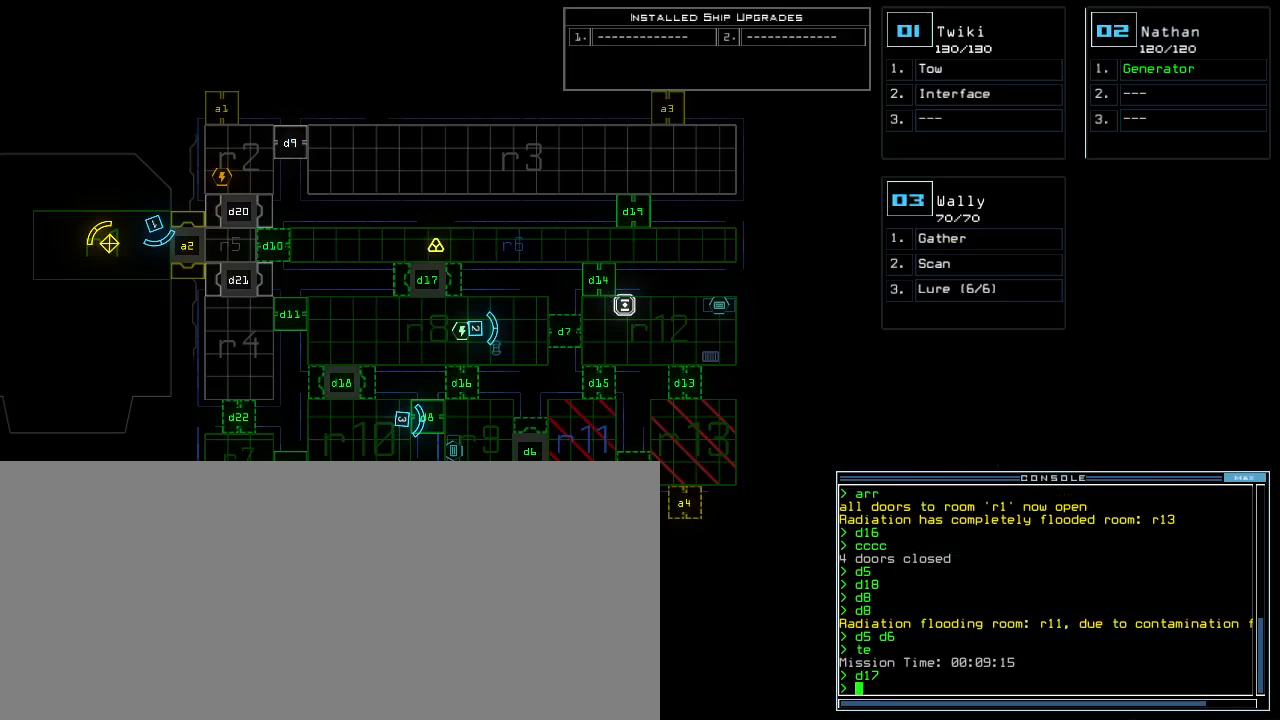
{"keys": [], "events": []}
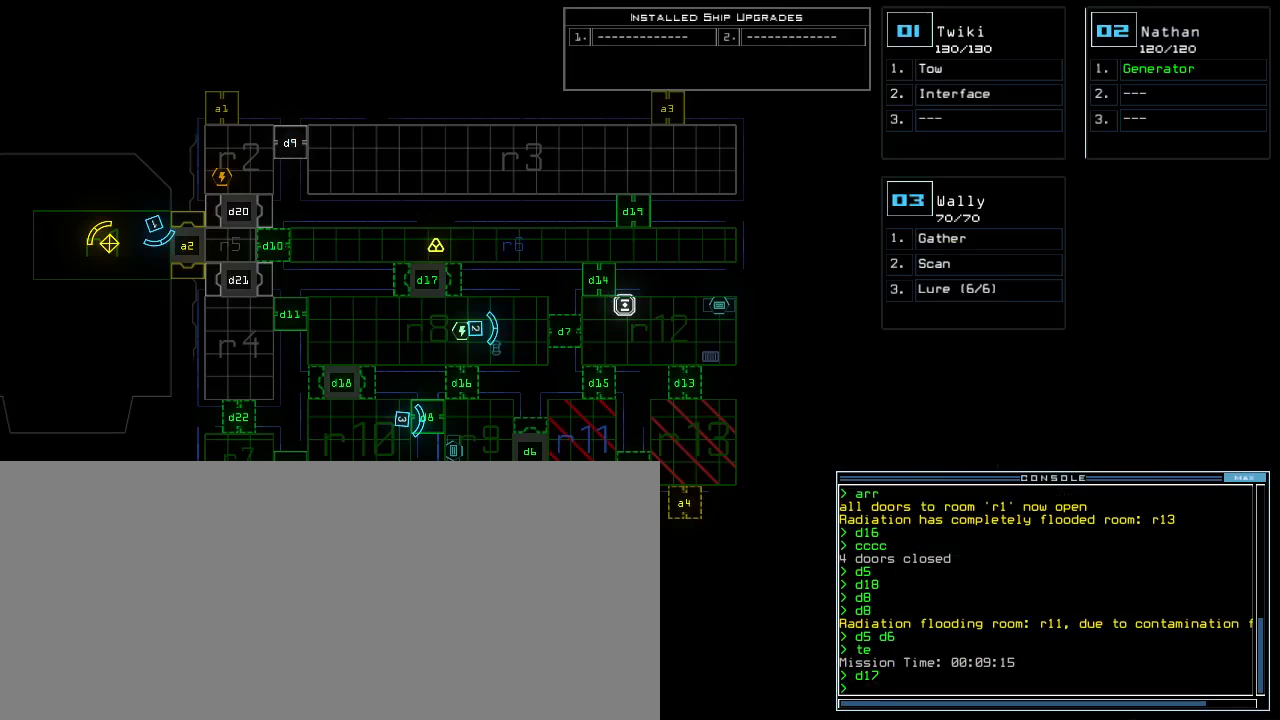
{"keys": [], "events": [[340, "space", "down"], [440, "space", "up"]]}
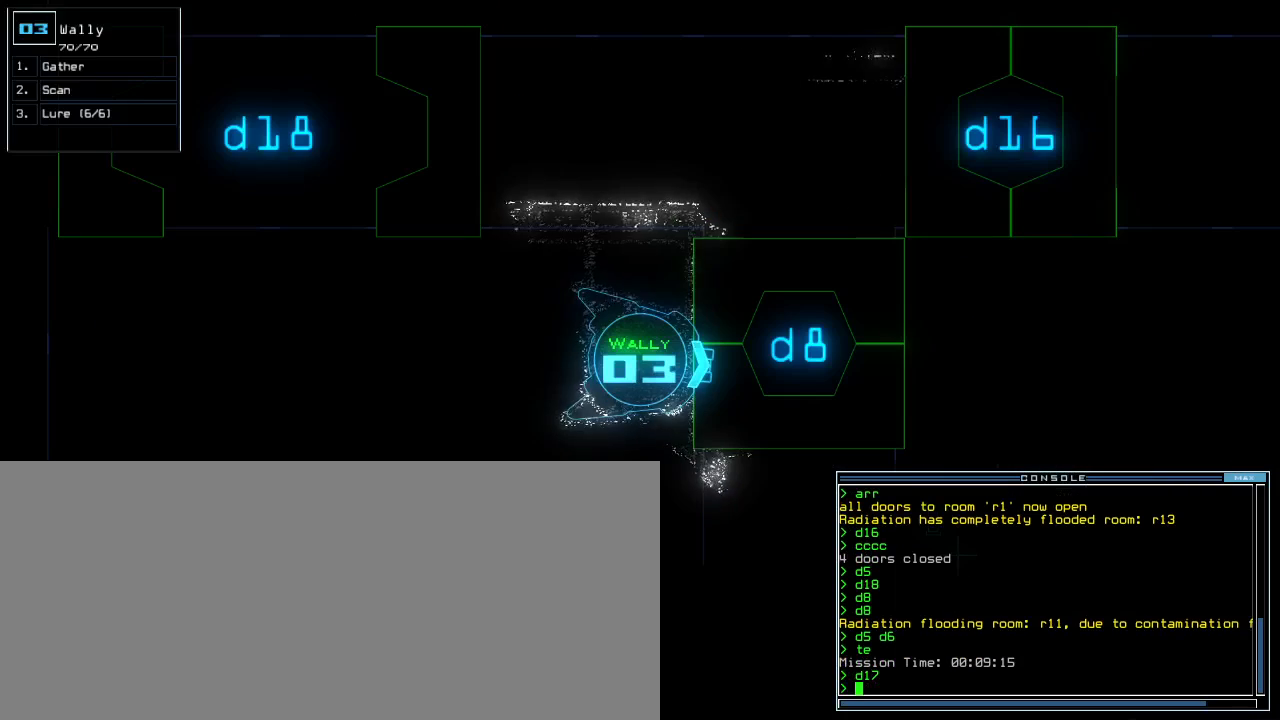
{"keys": [], "events": [[440, "d", "down"], [500, "d", "up"]]}
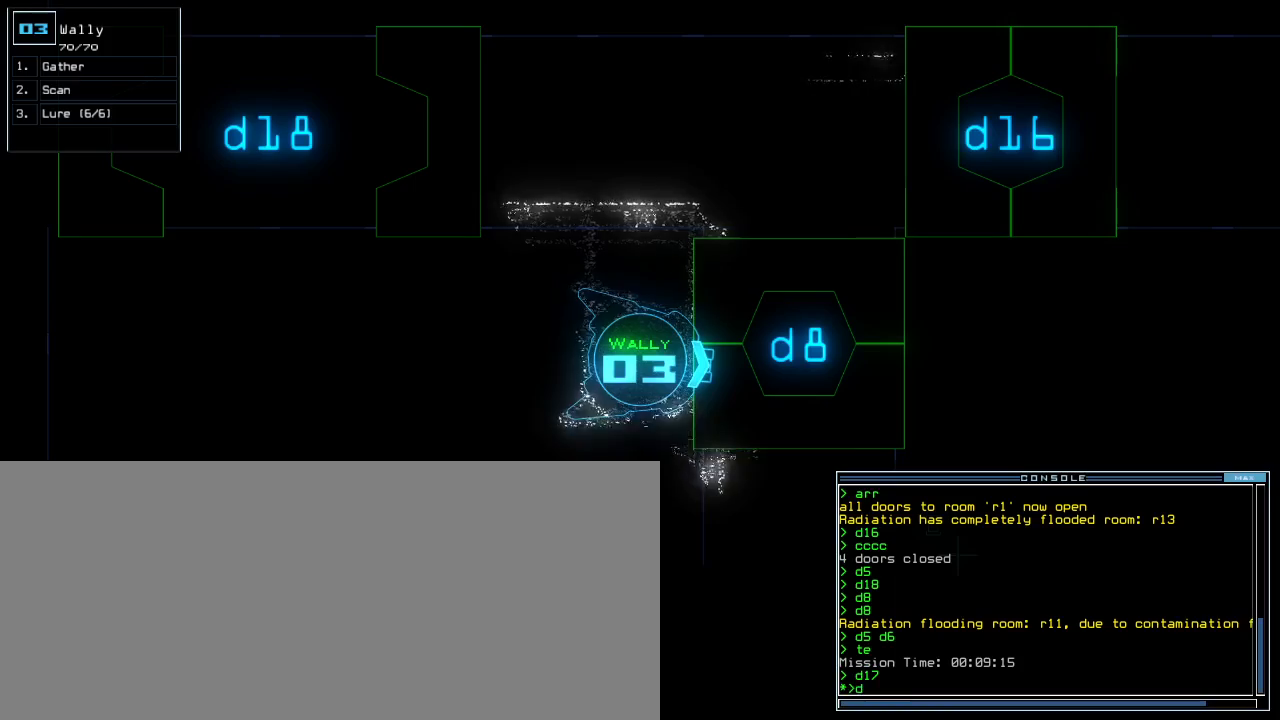
{"keys": [], "events": [[360, "8", "down"], [420, "8", "up"]]}
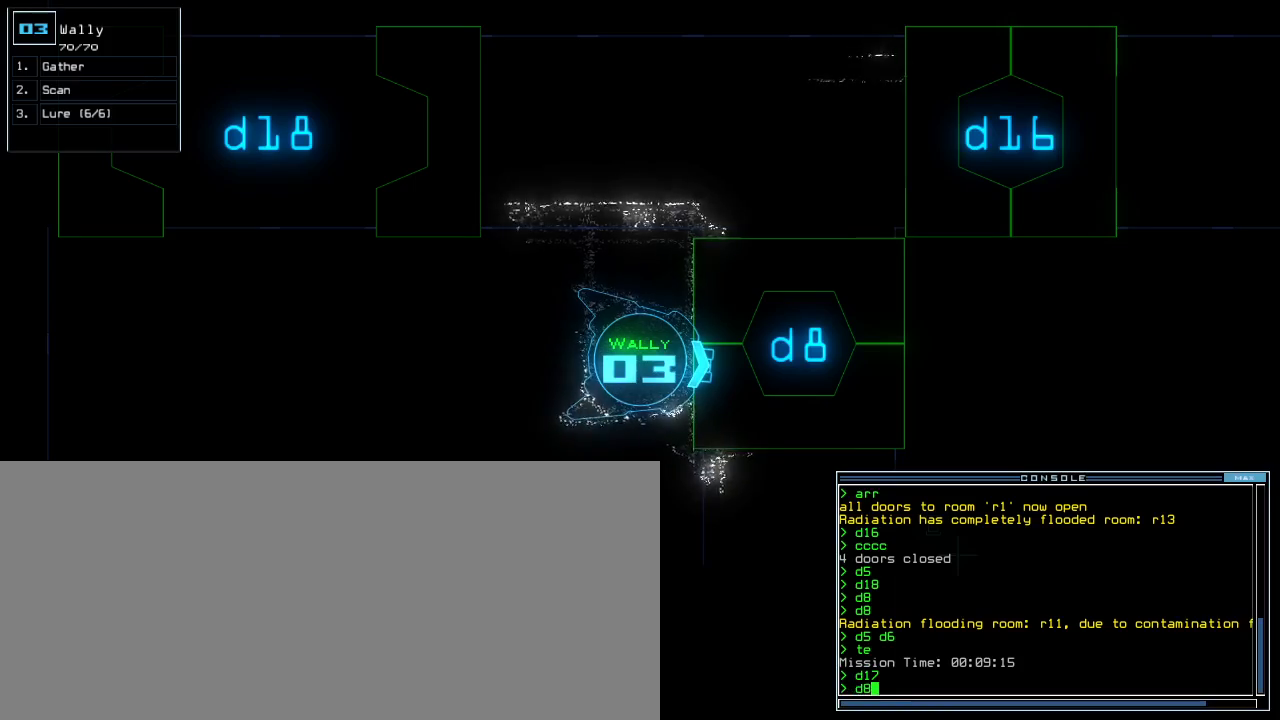
{"keys": [], "events": []}
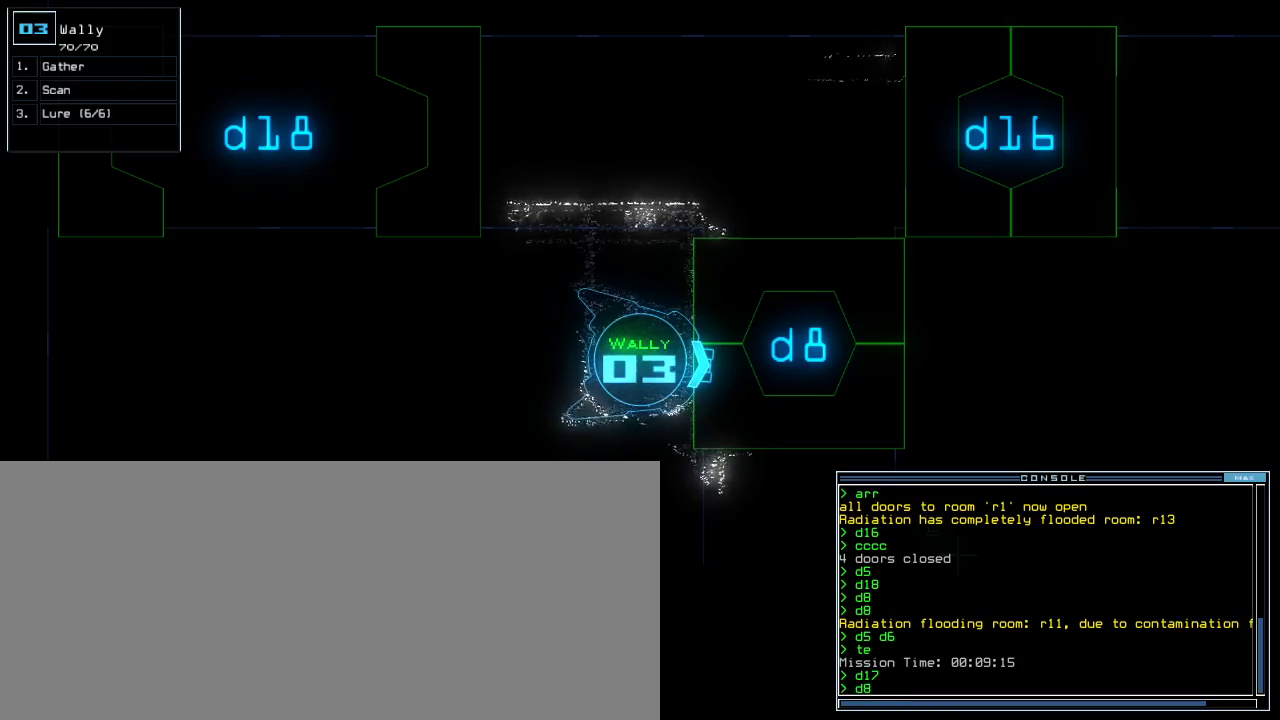
{"keys": [], "events": []}
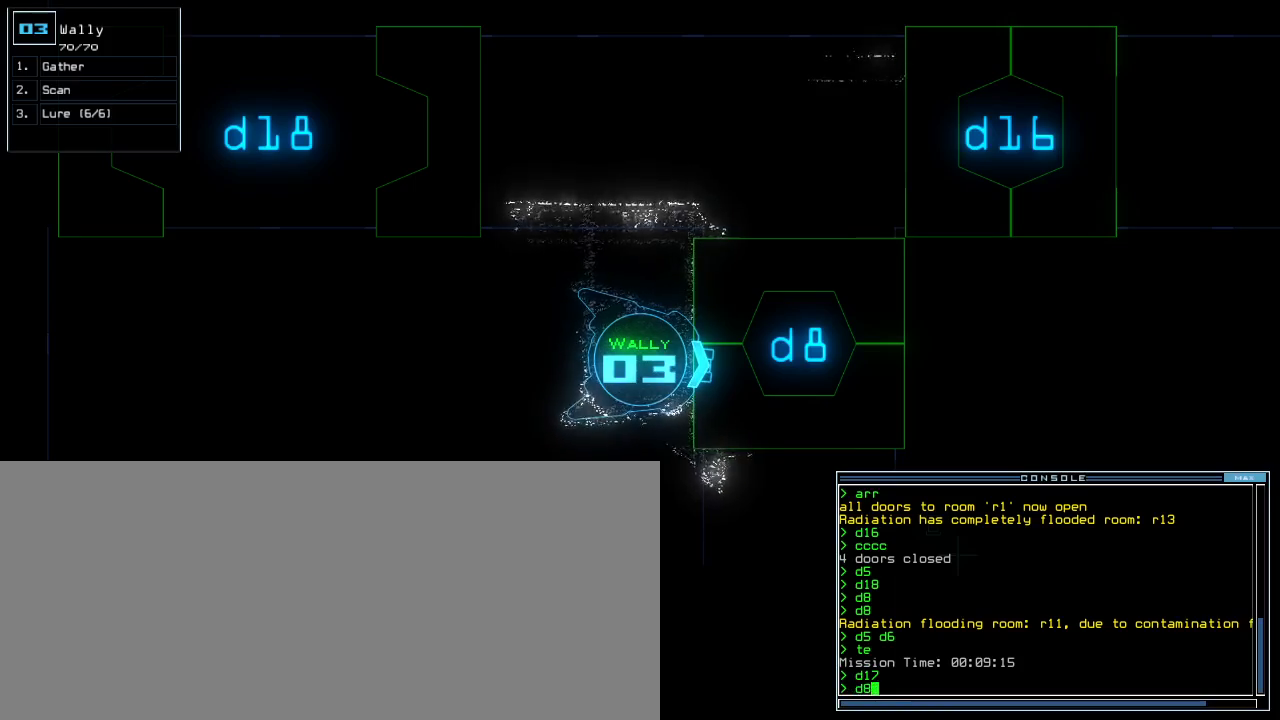
{"keys": [], "events": []}
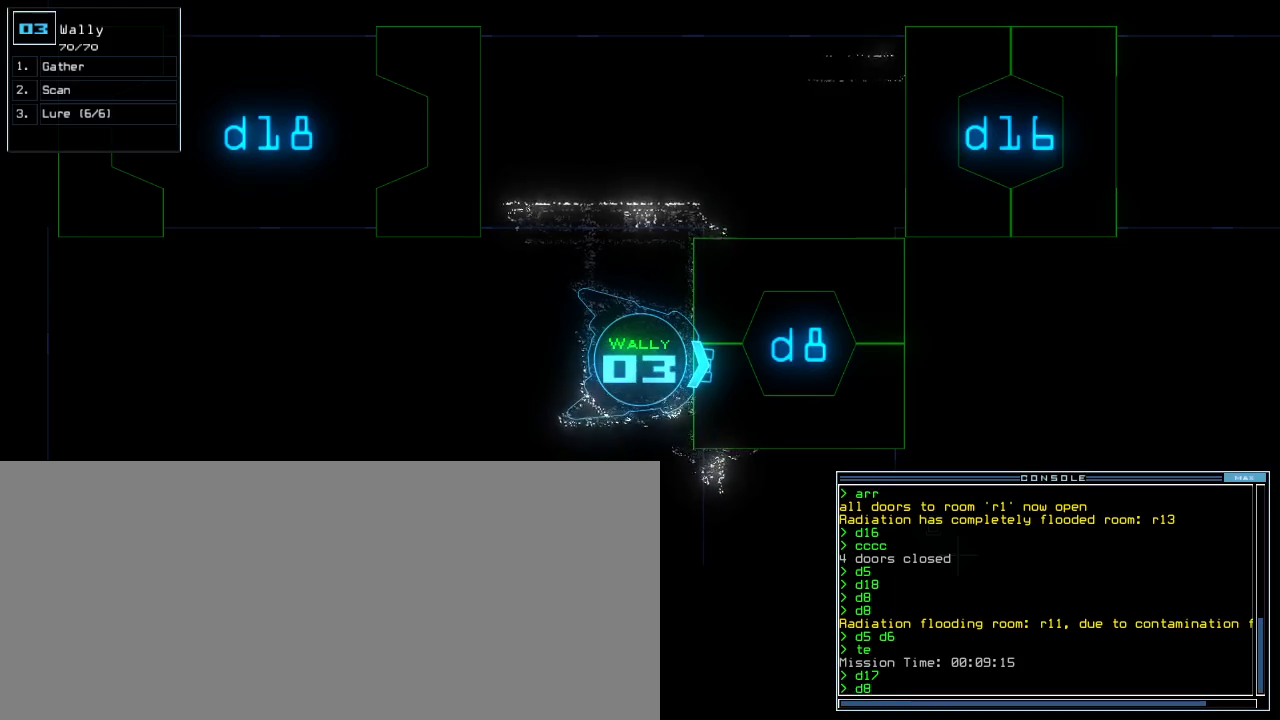
{"keys": ["return"], "events": [[460, "return", "down"]]}
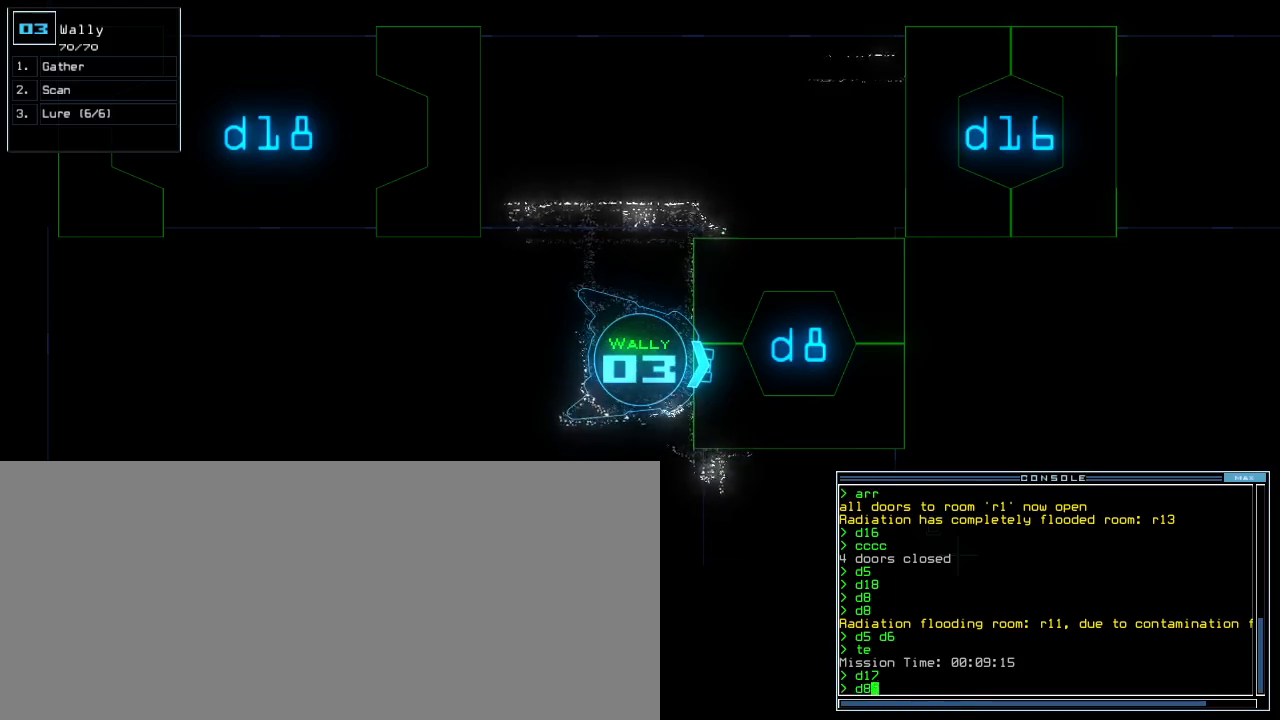
{"keys": ["up"], "events": [[20, "return", "up"], [140, "up", "down"]]}
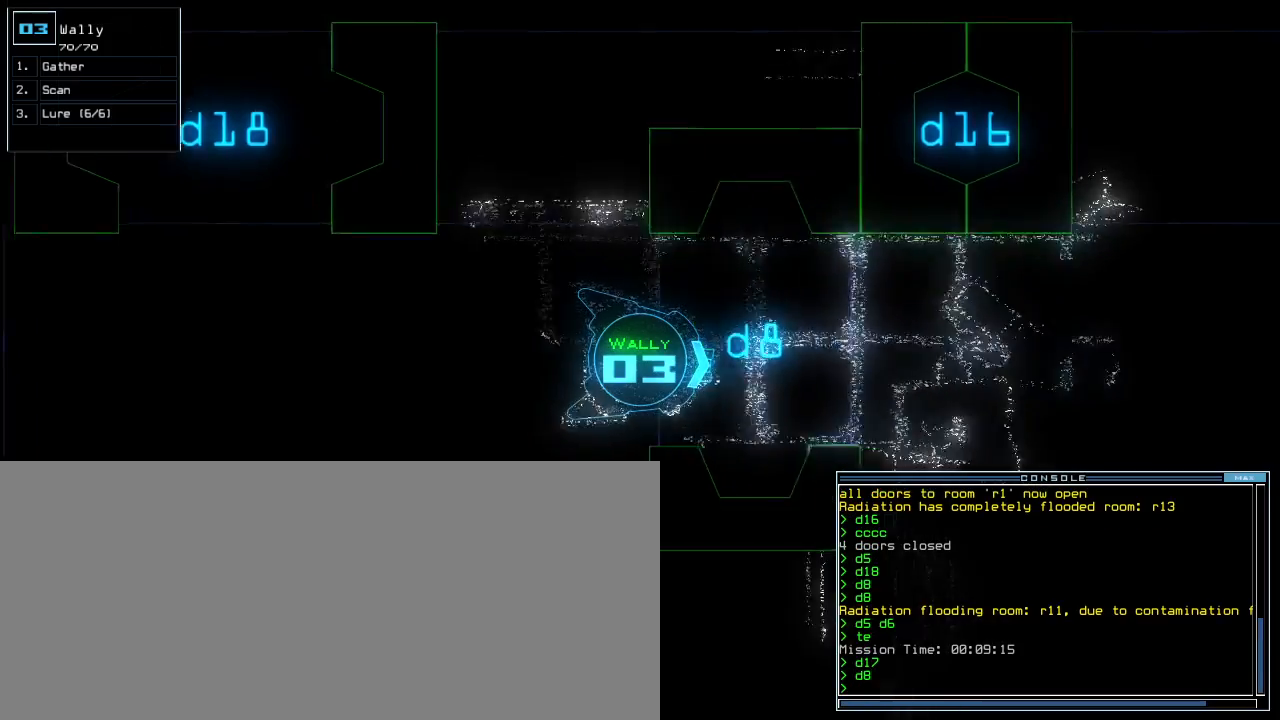
{"keys": [], "events": [[240, "up", "up"]]}
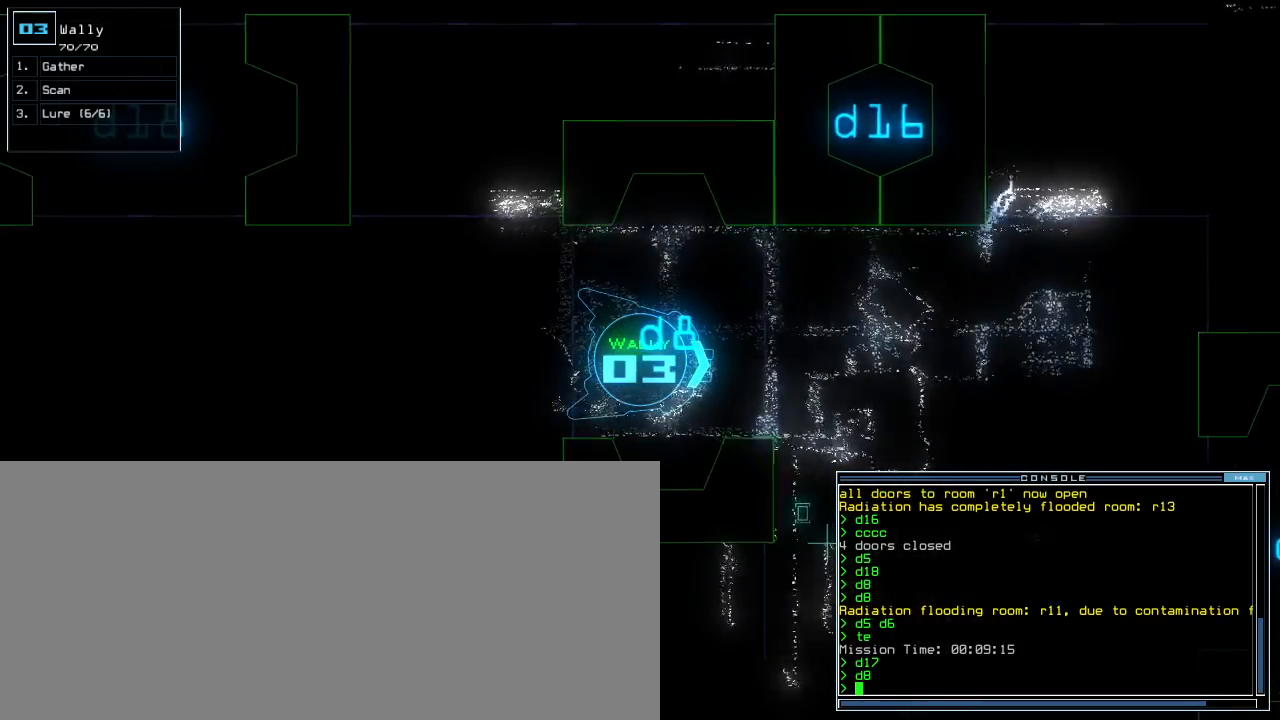
{"keys": [], "events": []}
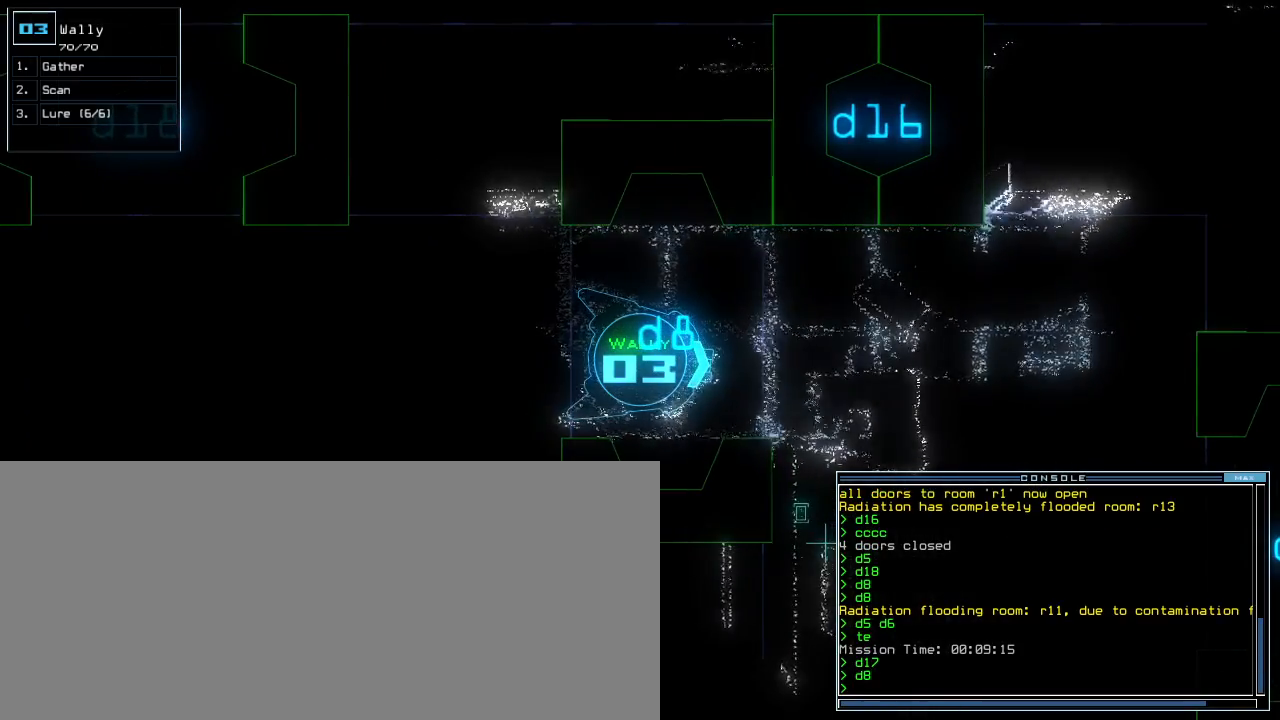
{"keys": [], "events": [[280, "down", "down"], [420, "down", "up"]]}
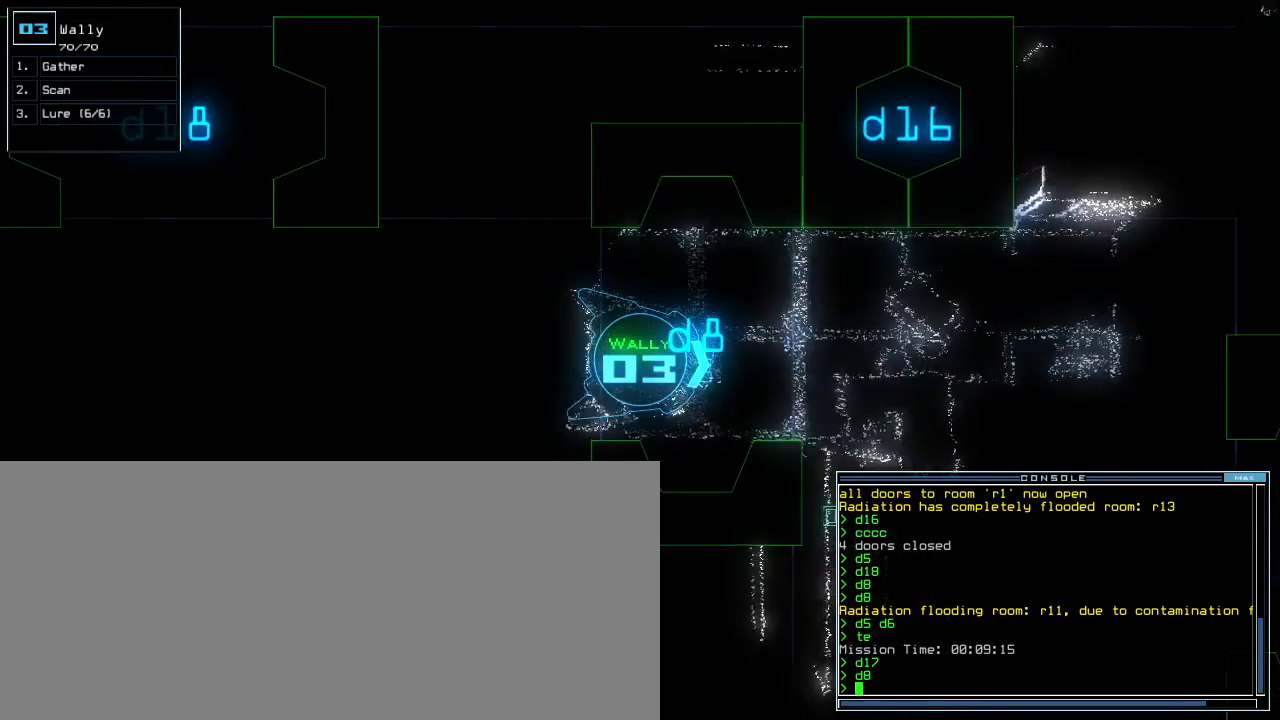
{"keys": [], "events": [[20, "down", "down"], [160, "down", "up"], [280, "down", "down"], [340, "down", "up"]]}
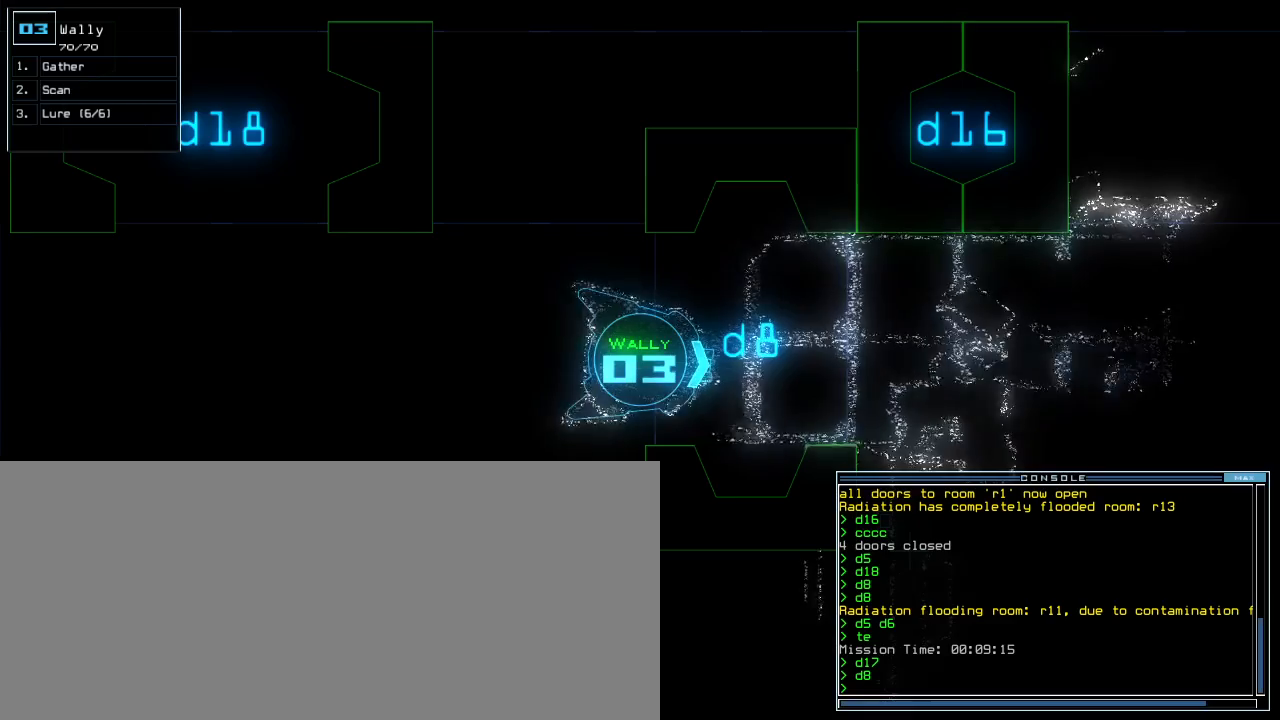
{"keys": [], "events": []}
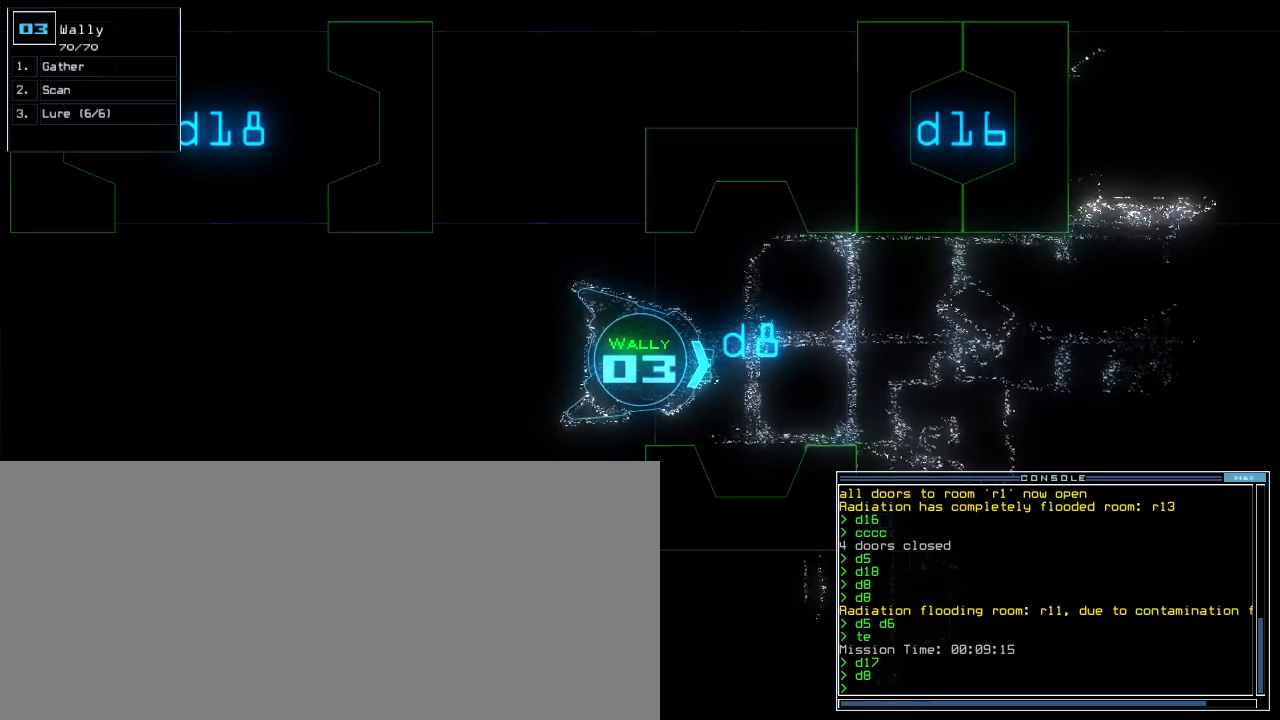
{"keys": [], "events": []}
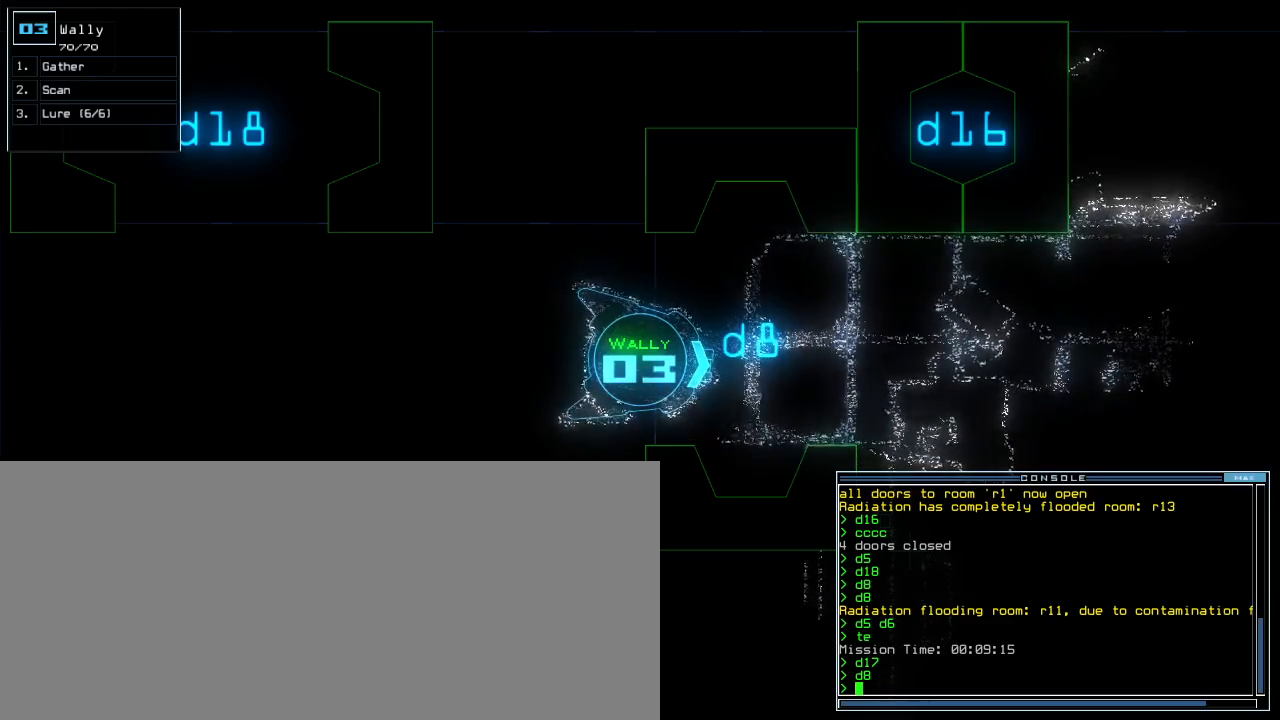
{"keys": [], "events": [[60, "d", "down"], [140, "d", "up"]]}
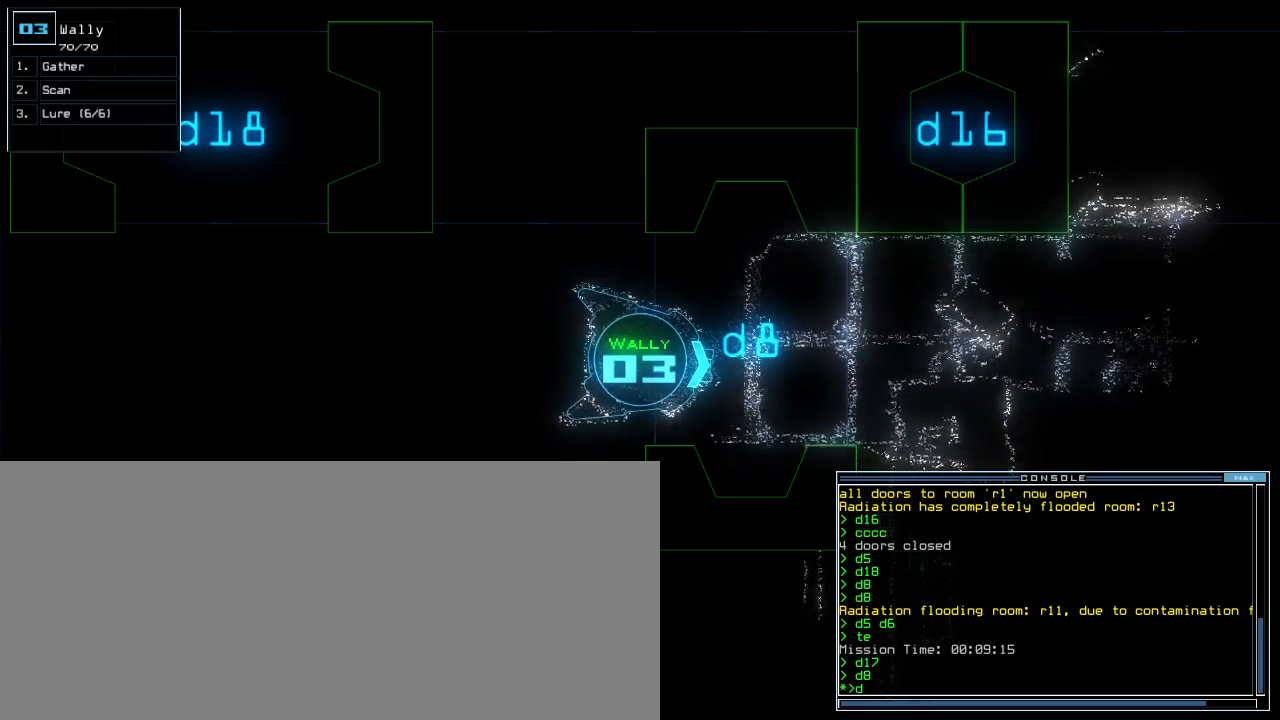
{"keys": [], "events": [[40, "8", "down"], [120, "8", "up"]]}
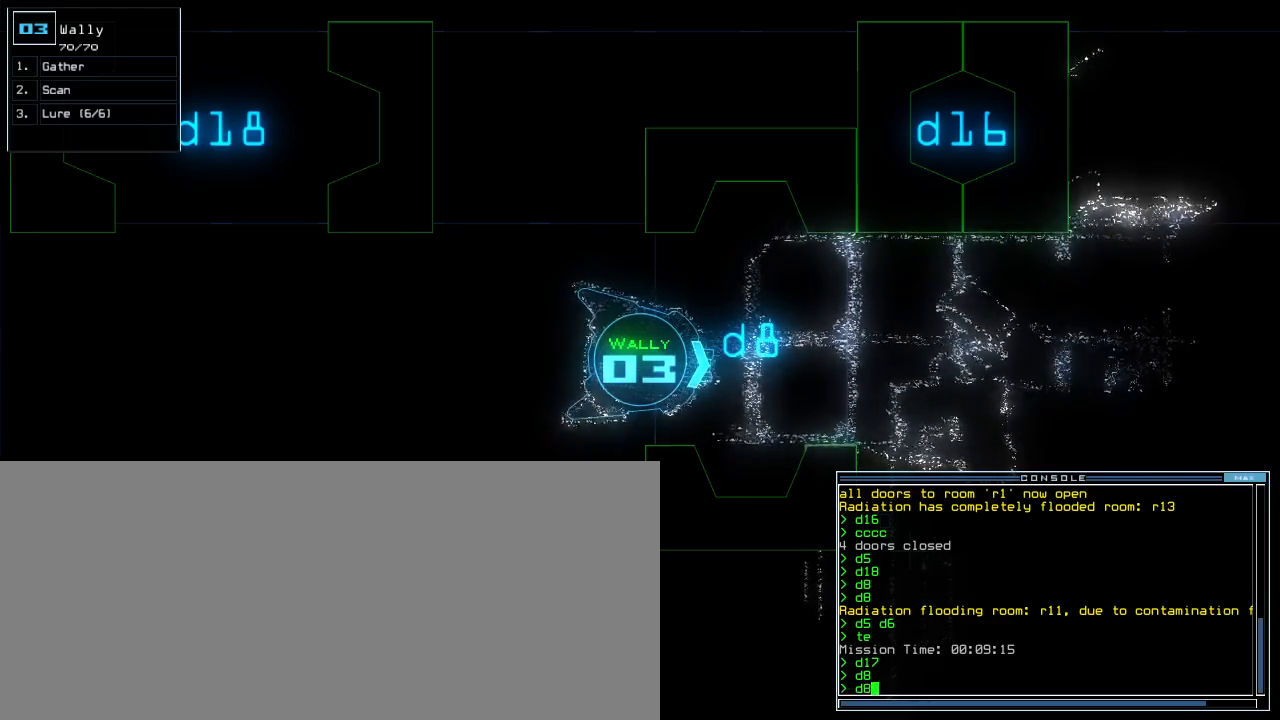
{"keys": [], "events": []}
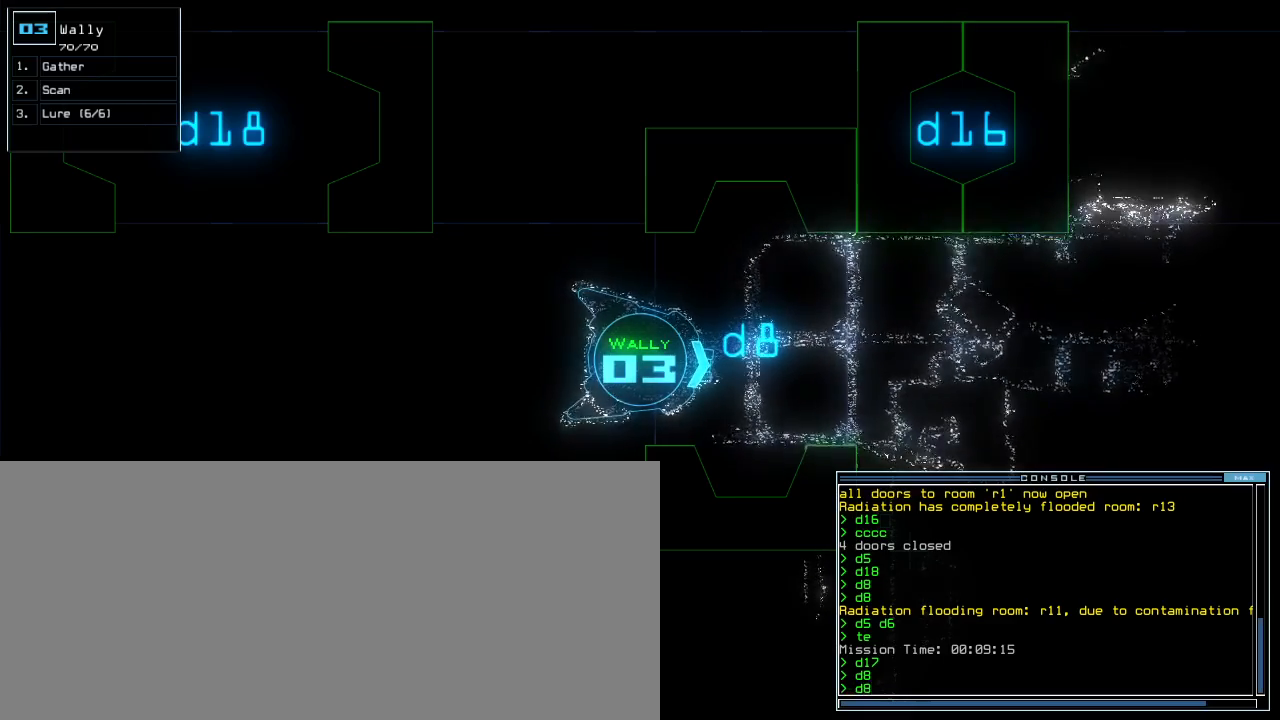
{"keys": [], "events": [[220, "down", "down"], [300, "down", "up"], [420, "down", "down"], [480, "down", "up"]]}
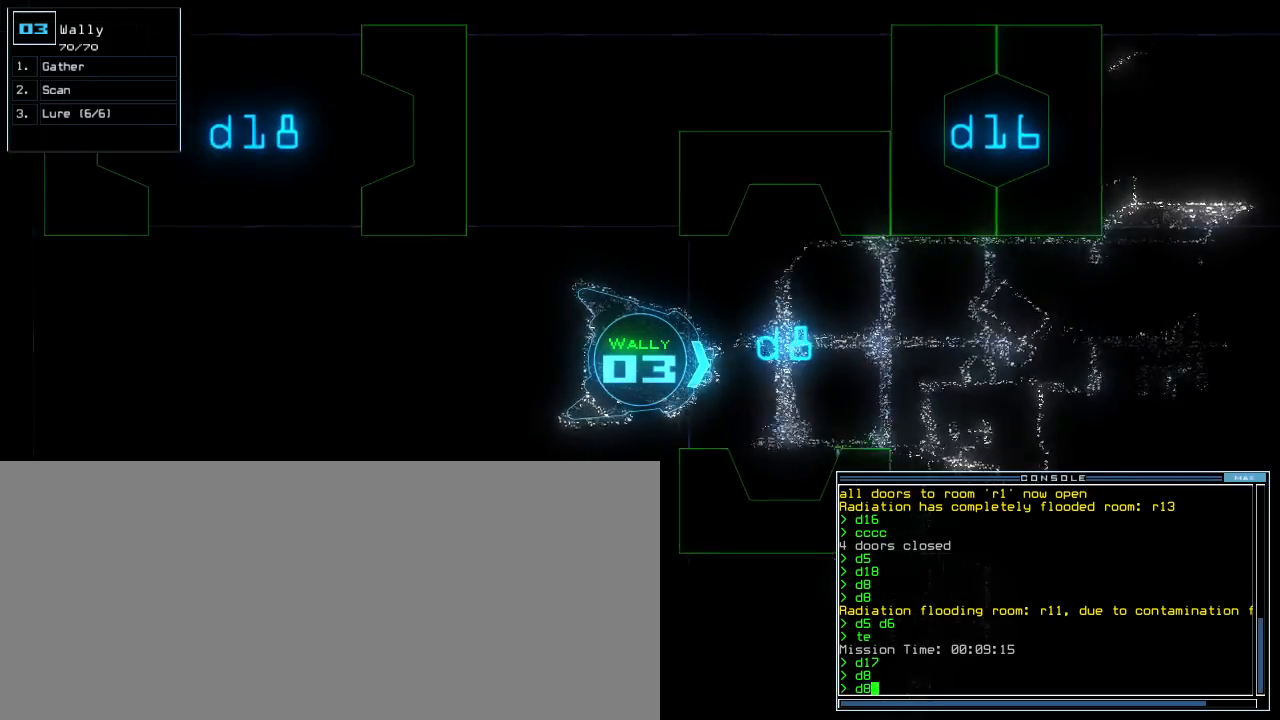
{"keys": ["down"], "events": [[40, "down", "down"], [100, "down", "up"], [460, "down", "down"]]}
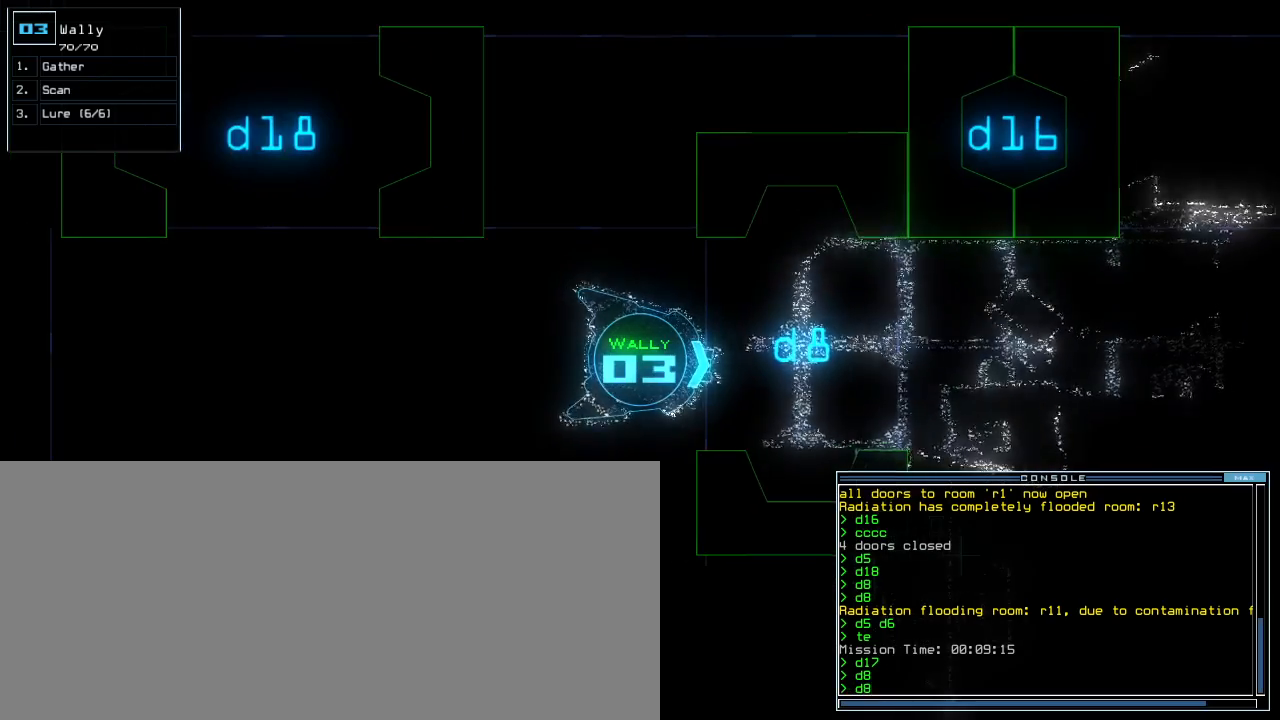
{"keys": [], "events": [[40, "down", "up"]]}
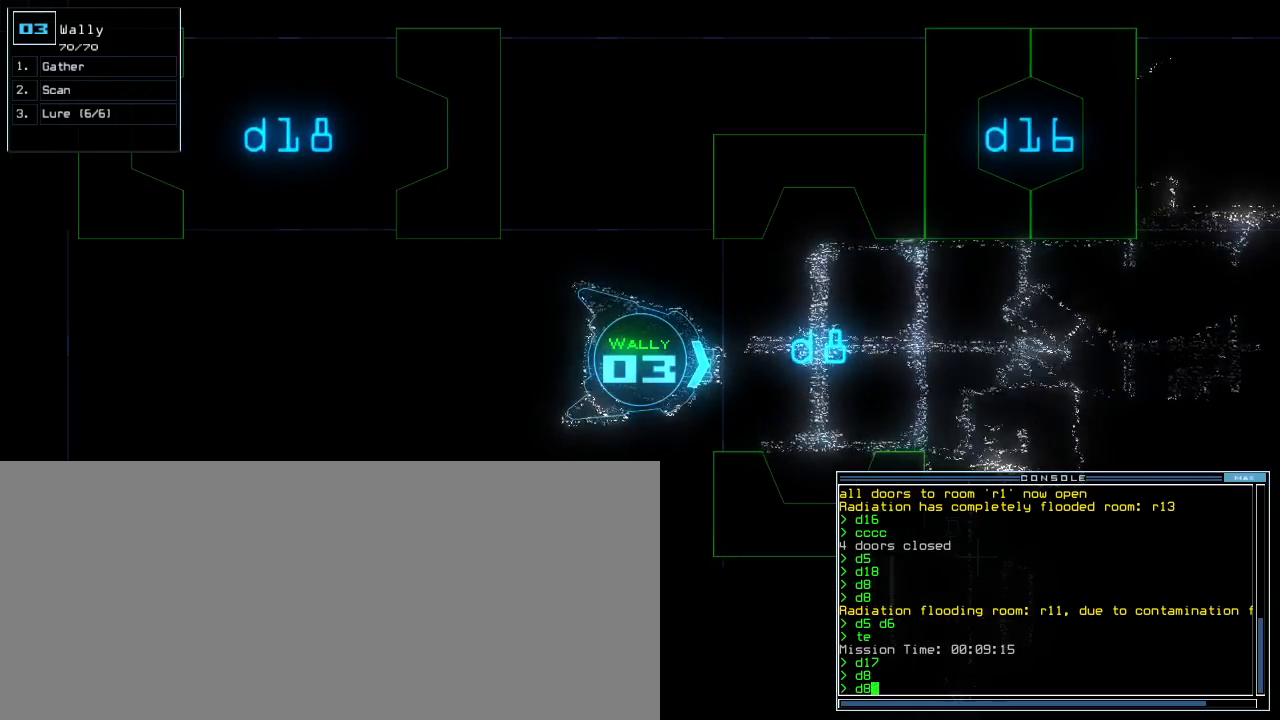
{"keys": [], "events": []}